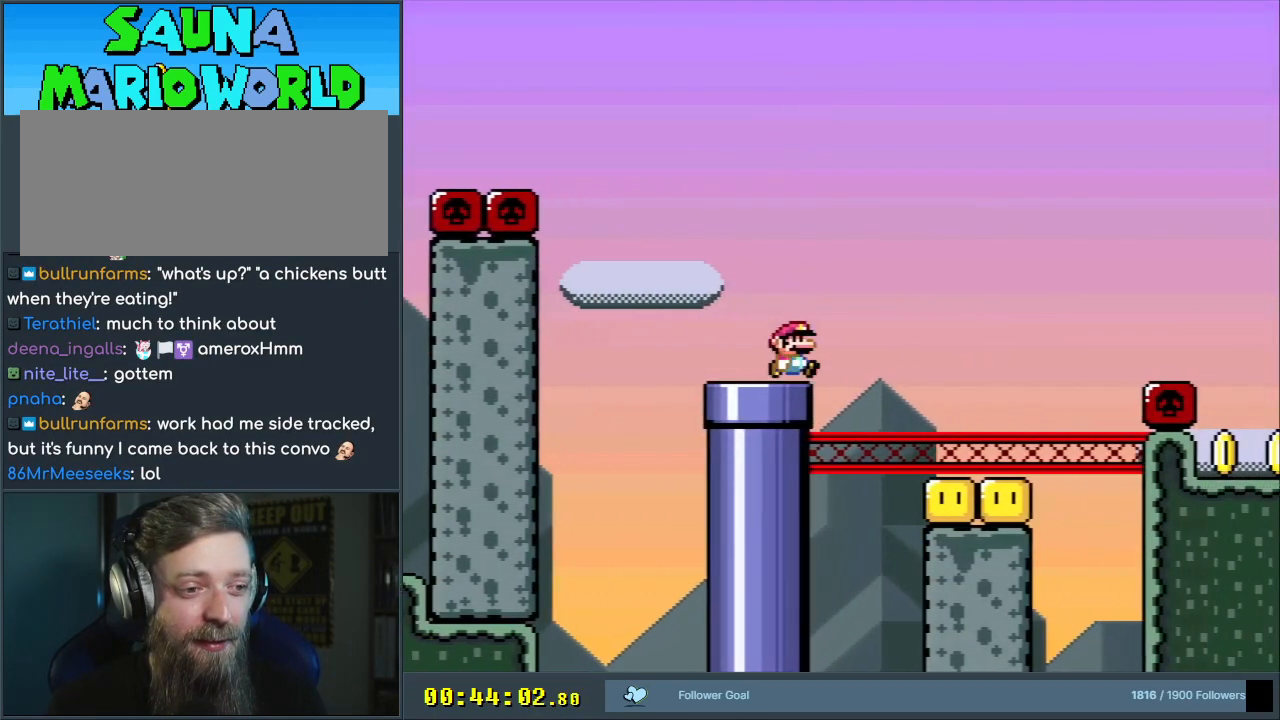
Gameplay with a controller (Nintendo layout); each line is a JSON object with the inputs held at the frame after it. "events" lists button and stick changes between this image and that frame as [ms after this image, input, new state], when the widget could be followed in between. Not read: L3 R3.
{"buttons": ["B", "Y", "DPAD_RIGHT"], "events": []}
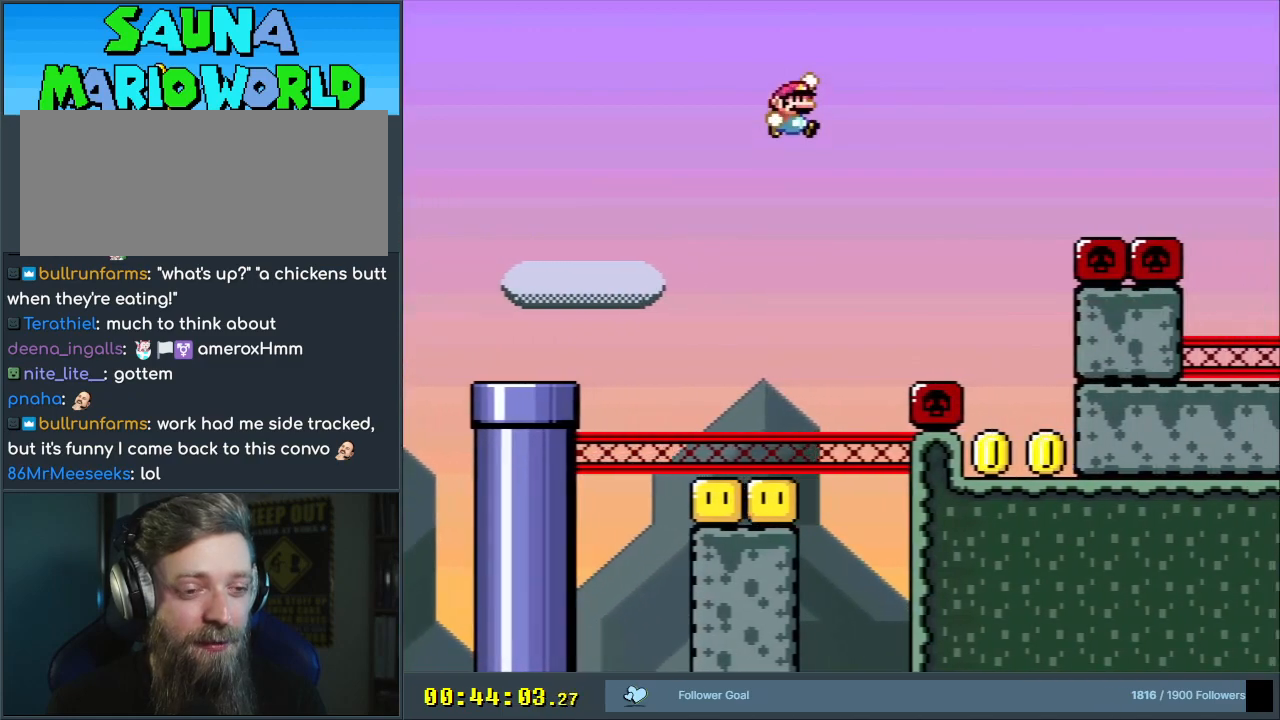
{"buttons": ["Y"], "events": [[300, "B", "up"], [383, "DPAD_RIGHT", "up"]]}
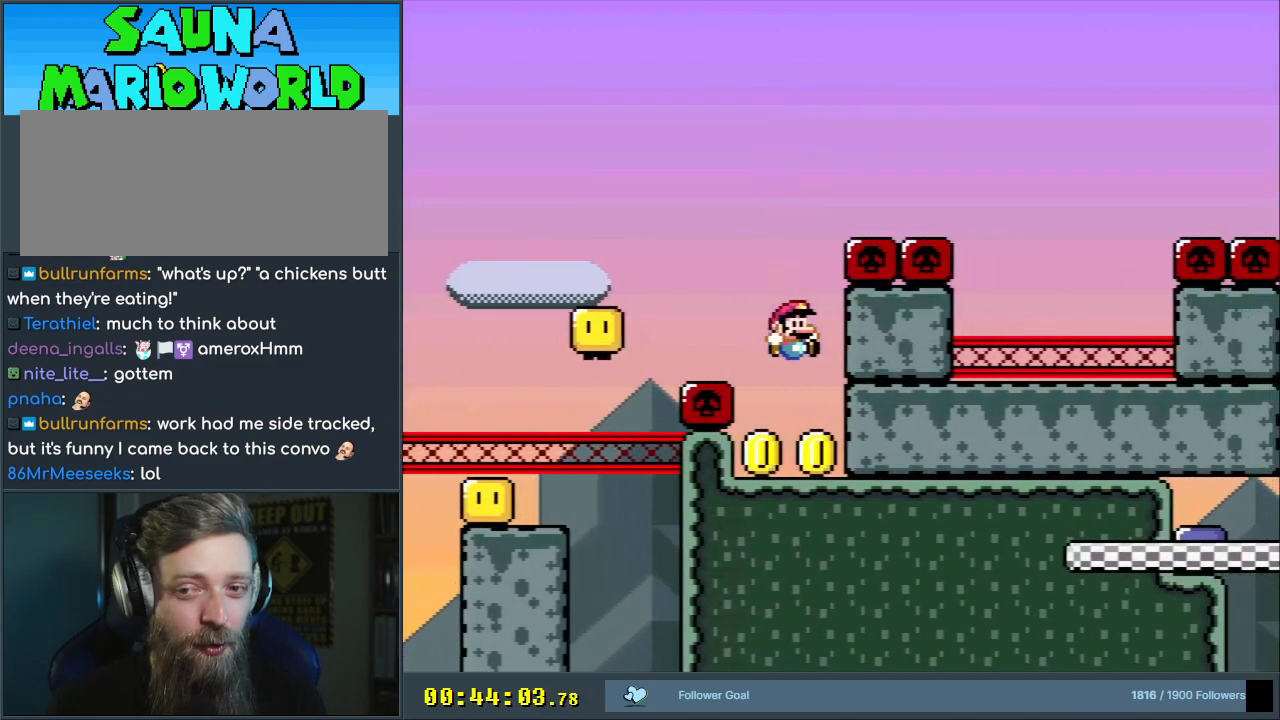
{"buttons": ["B", "Y", "DPAD_LEFT"], "events": [[200, "B", "down"], [283, "DPAD_LEFT", "down"]]}
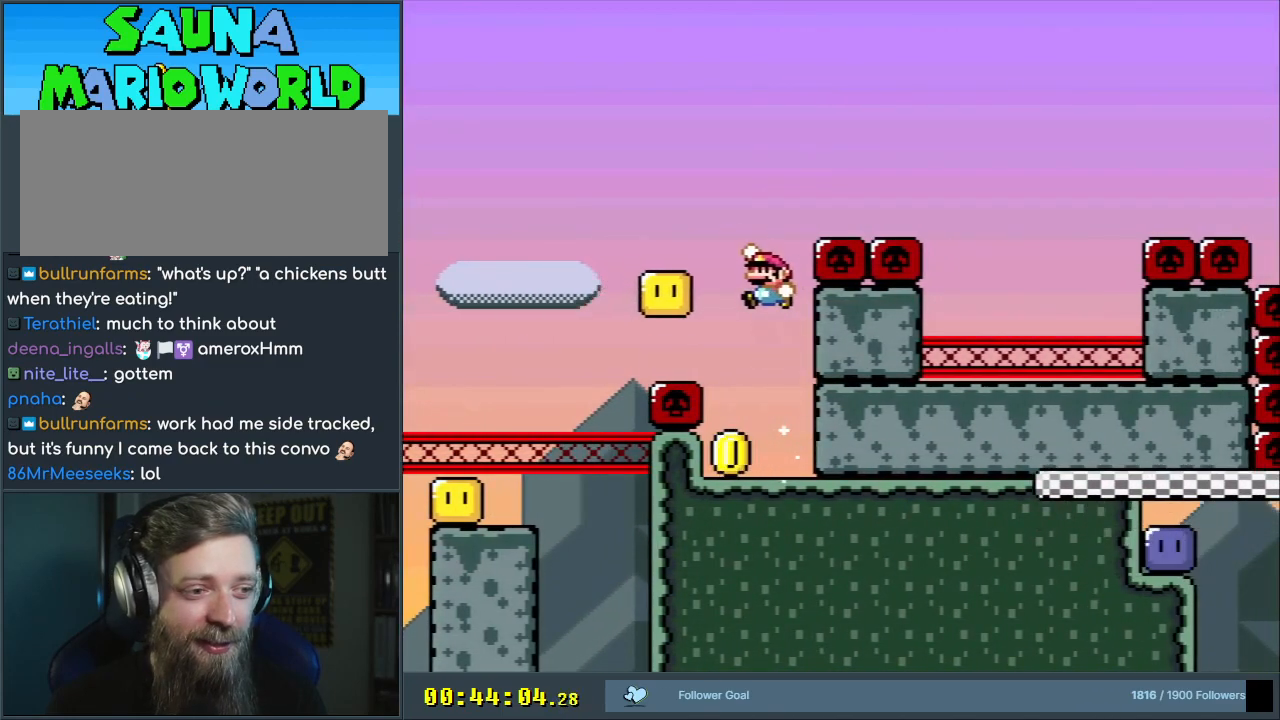
{"buttons": ["B", "Y", "DPAD_RIGHT"], "events": [[83, "DPAD_LEFT", "up"], [200, "DPAD_RIGHT", "down"]]}
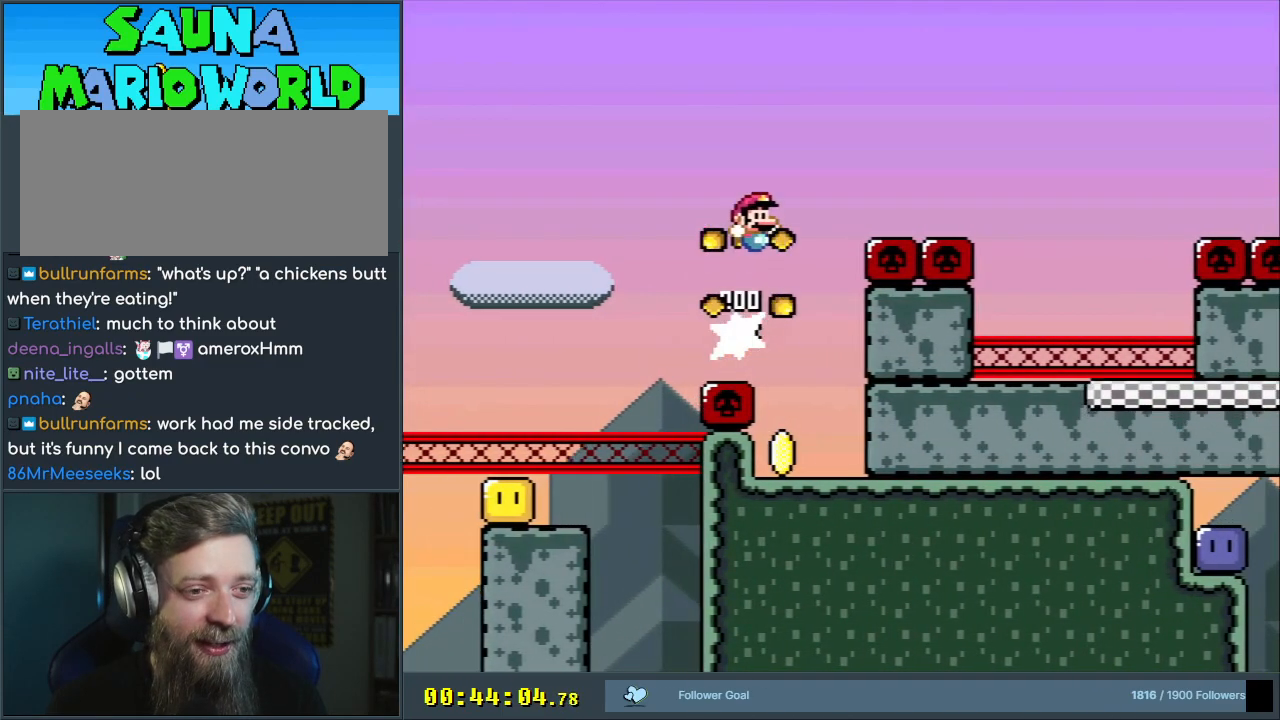
{"buttons": ["B", "Y", "DPAD_RIGHT"], "events": []}
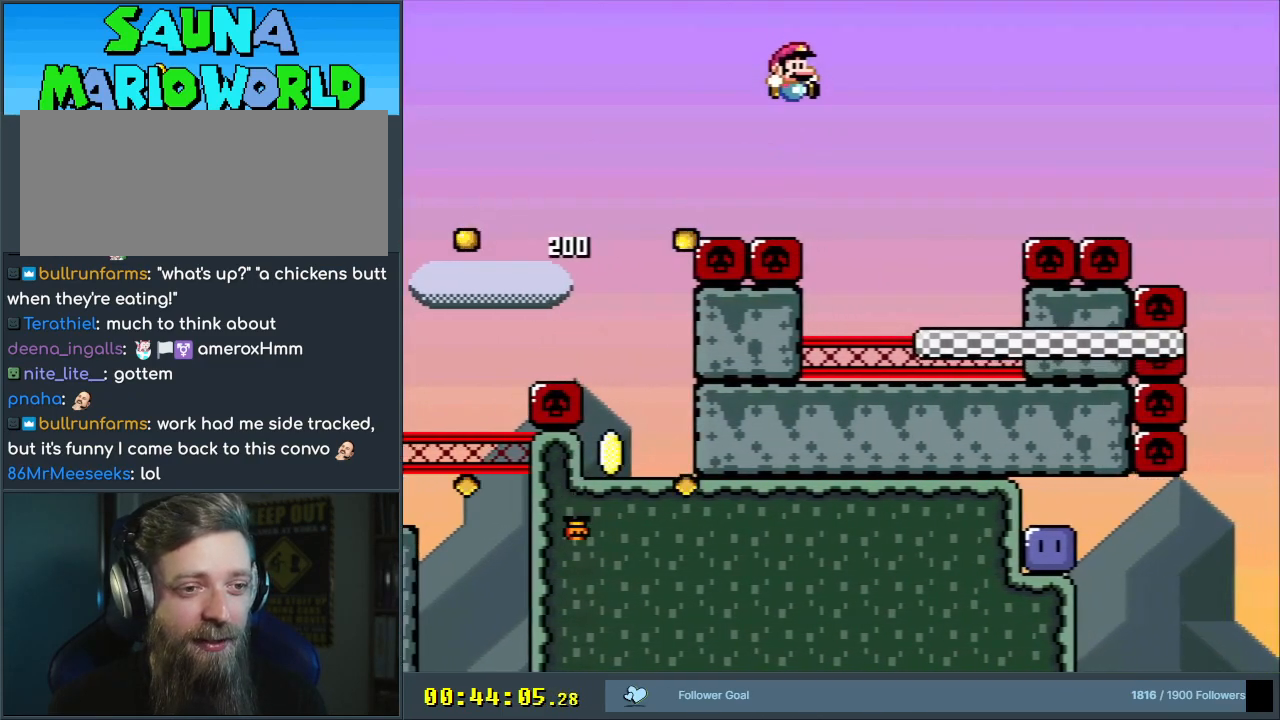
{"buttons": ["Y", "DPAD_RIGHT"], "events": [[133, "DPAD_RIGHT", "up"], [183, "B", "up"], [183, "DPAD_UP", "down"], [200, "DPAD_UP", "up"], [217, "DPAD_LEFT", "down"], [400, "DPAD_LEFT", "up"], [500, "DPAD_RIGHT", "down"]]}
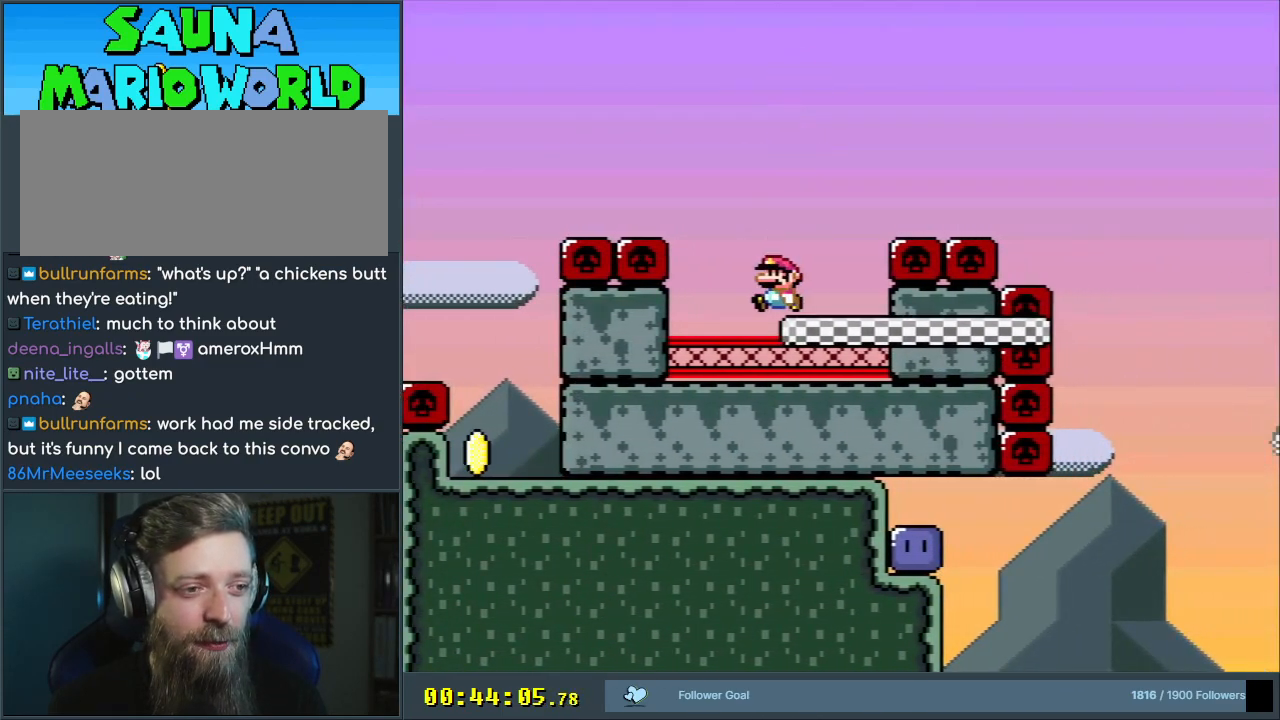
{"buttons": ["B", "Y", "DPAD_RIGHT"], "events": [[133, "B", "down"]]}
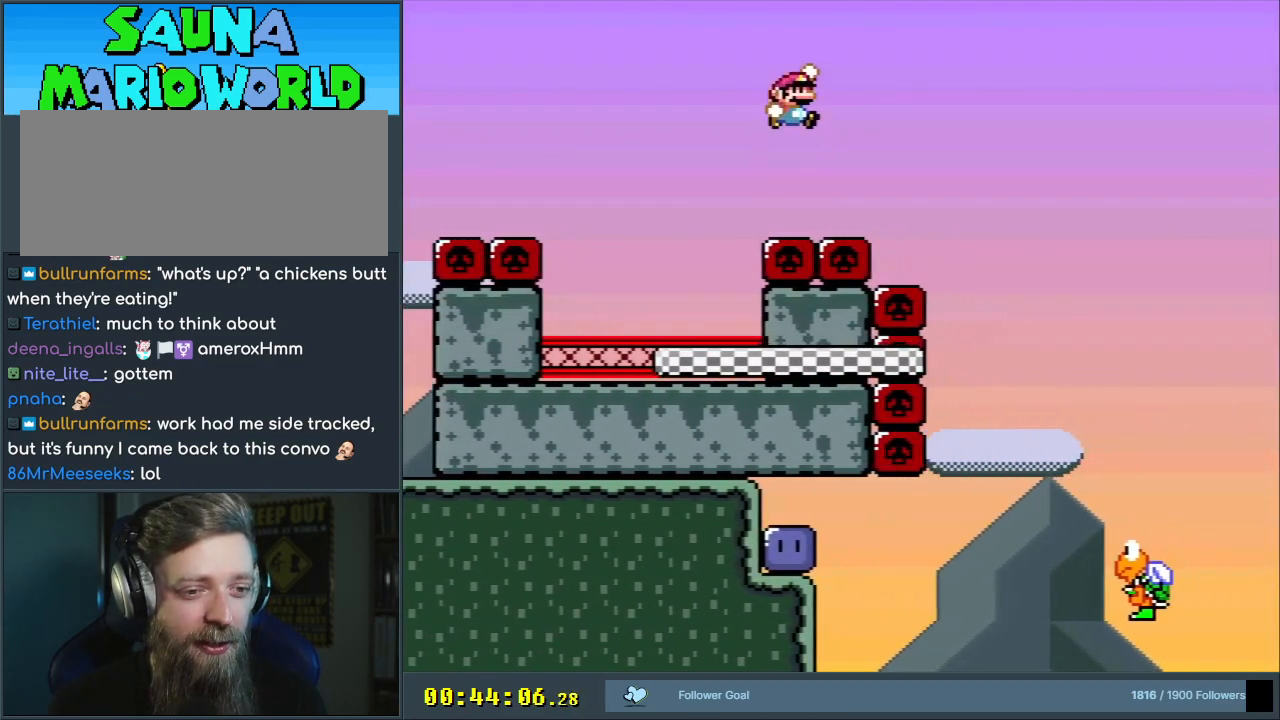
{"buttons": ["B", "Y", "DPAD_LEFT"], "events": [[133, "B", "up"], [333, "DPAD_RIGHT", "up"], [433, "B", "down"], [483, "DPAD_LEFT", "down"]]}
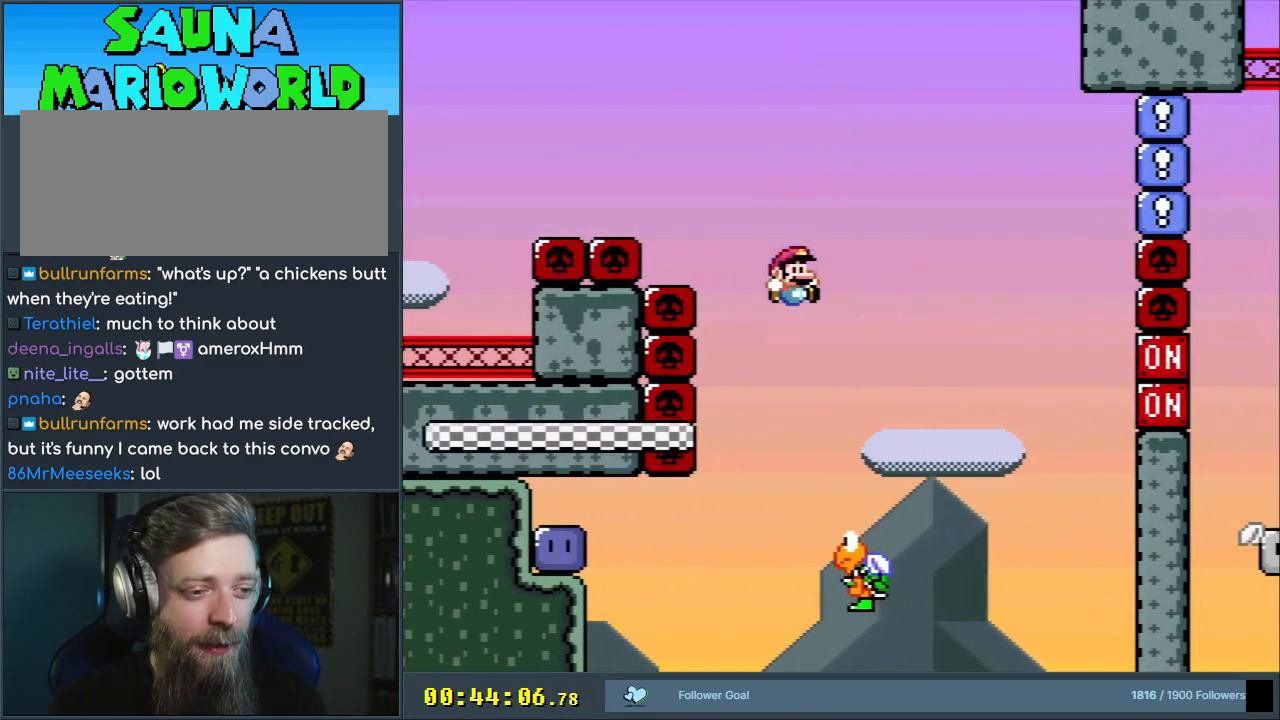
{"buttons": ["Y"], "events": [[117, "DPAD_LEFT", "up"], [467, "B", "up"]]}
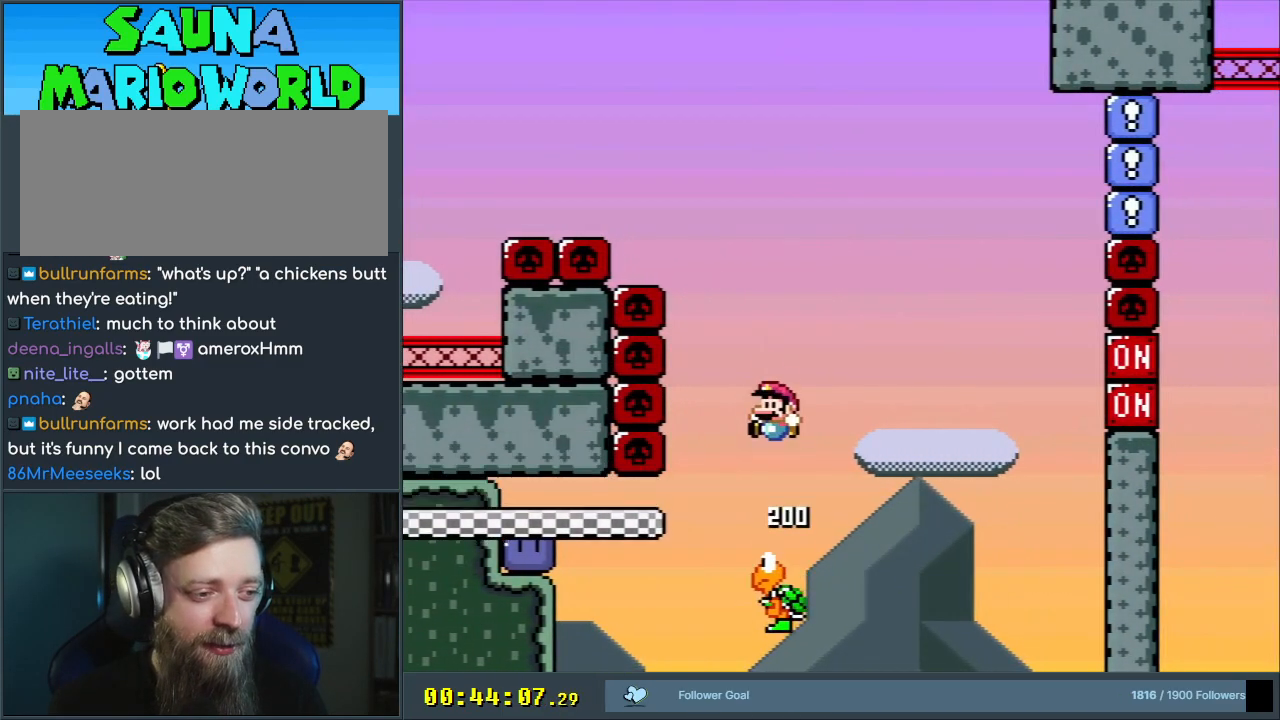
{"buttons": ["B", "Y", "DPAD_LEFT"], "events": [[117, "DPAD_LEFT", "down"], [167, "B", "down"], [300, "DPAD_LEFT", "up"], [400, "DPAD_LEFT", "down"]]}
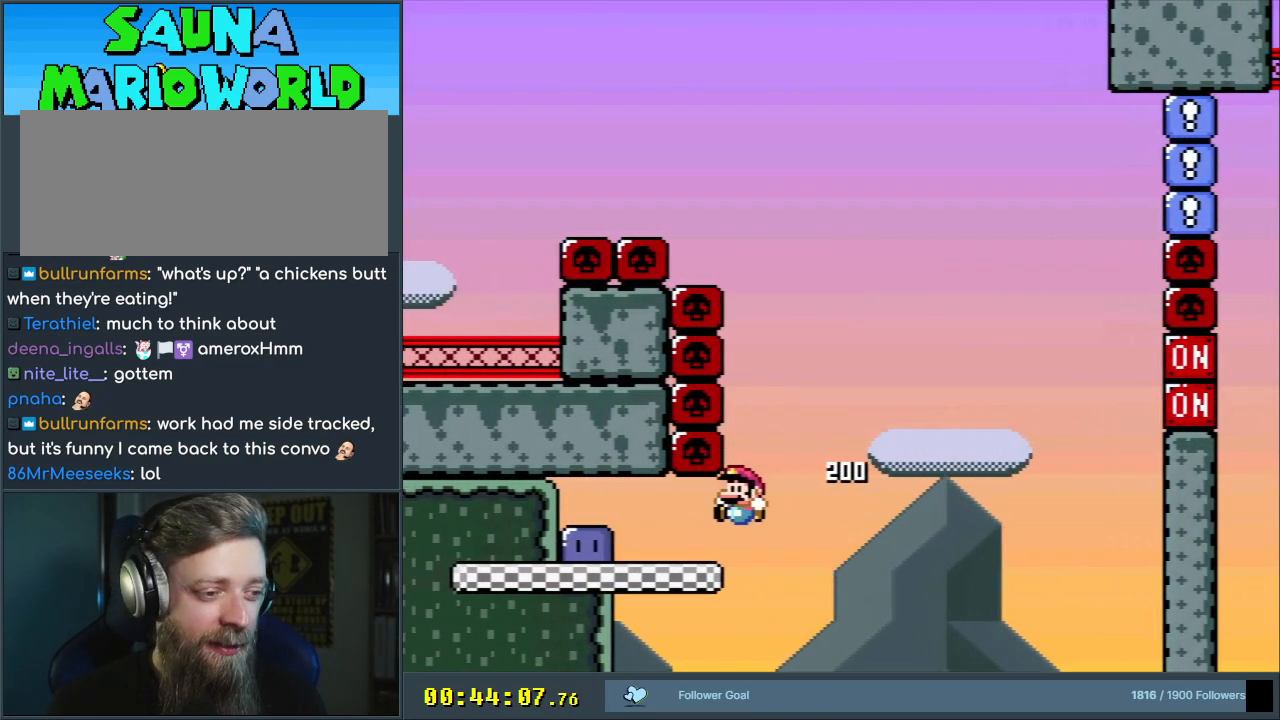
{"buttons": ["Y", "DPAD_RIGHT"], "events": [[100, "B", "up"], [167, "Y", "up"], [317, "DPAD_LEFT", "up"], [317, "Y", "down"], [383, "DPAD_RIGHT", "down"]]}
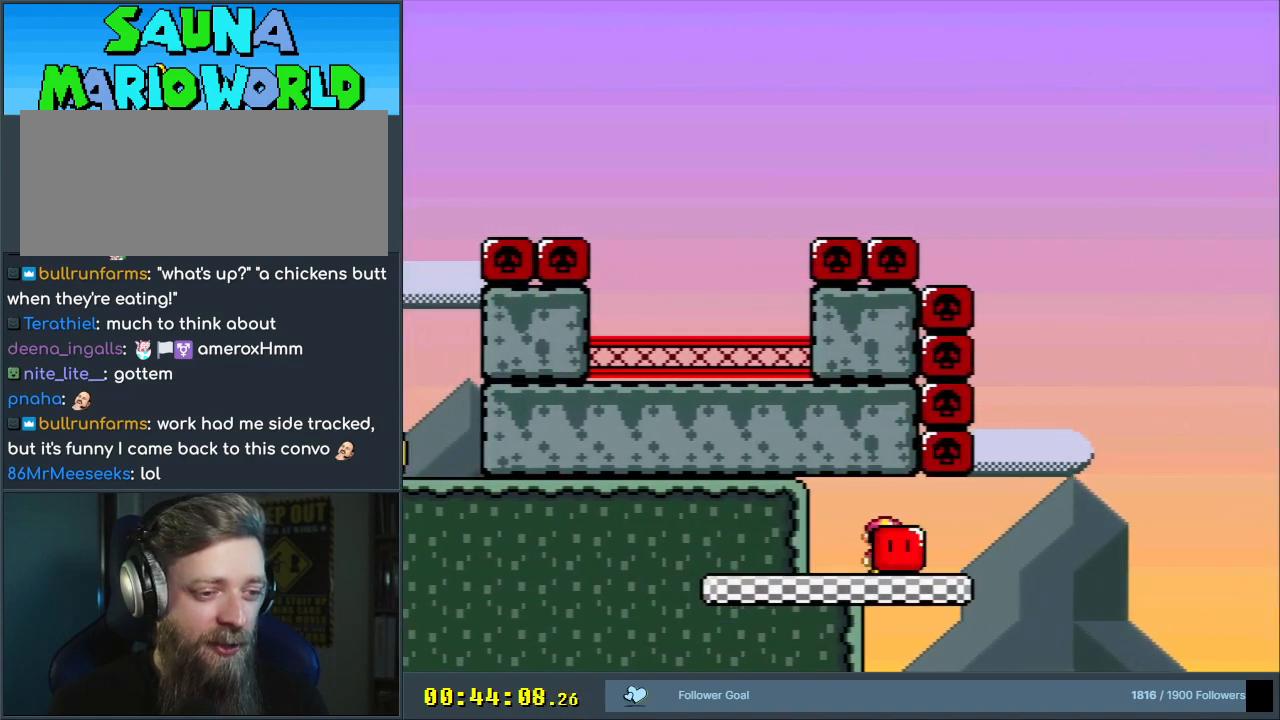
{"buttons": ["B", "Y", "DPAD_RIGHT"], "events": [[283, "B", "down"]]}
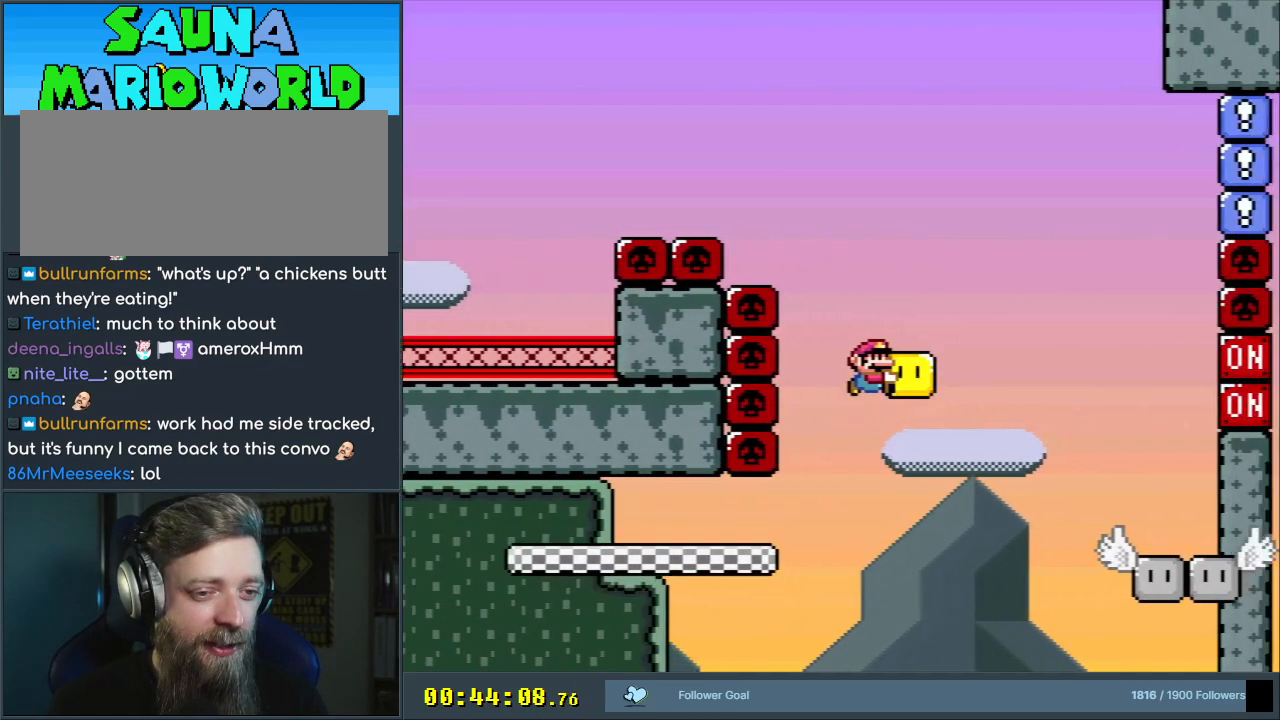
{"buttons": ["Y"], "events": [[167, "DPAD_RIGHT", "up"], [283, "B", "up"], [283, "DPAD_LEFT", "down"], [417, "DPAD_LEFT", "up"]]}
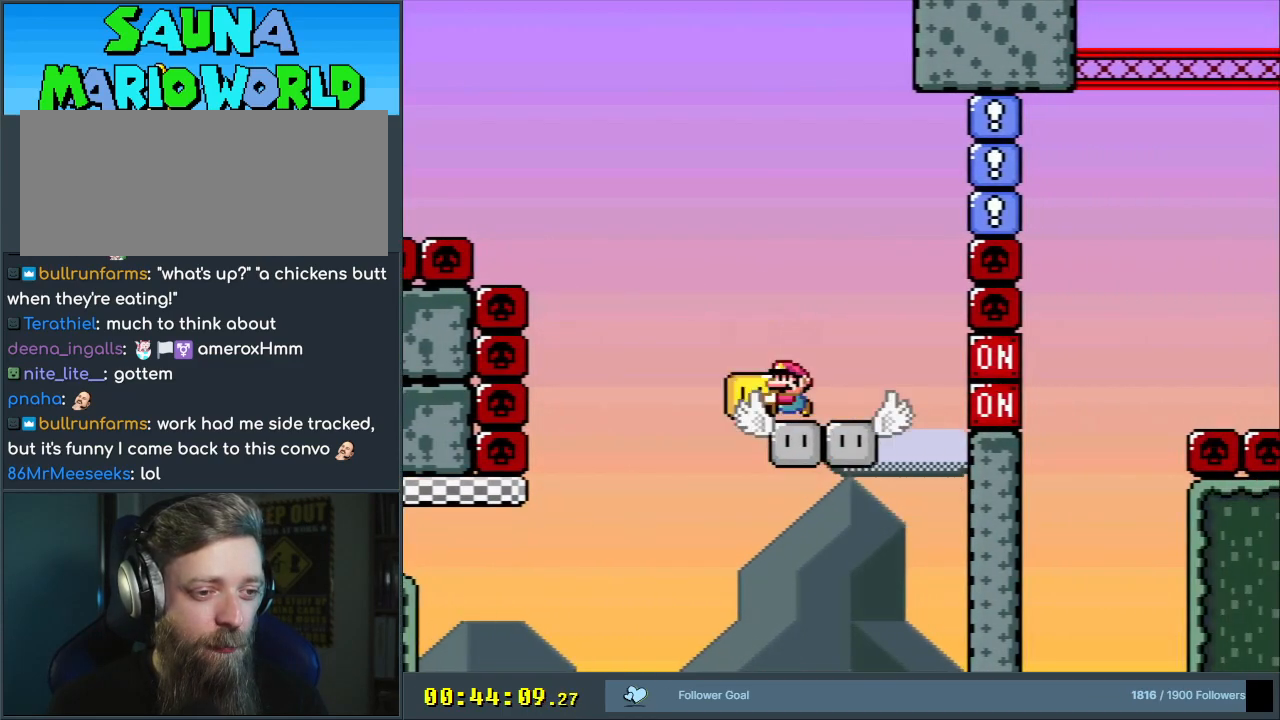
{"buttons": ["B", "Y"], "events": [[17, "DPAD_RIGHT", "down"], [183, "Y", "up"], [300, "Y", "down"], [317, "B", "down"], [500, "DPAD_RIGHT", "up"]]}
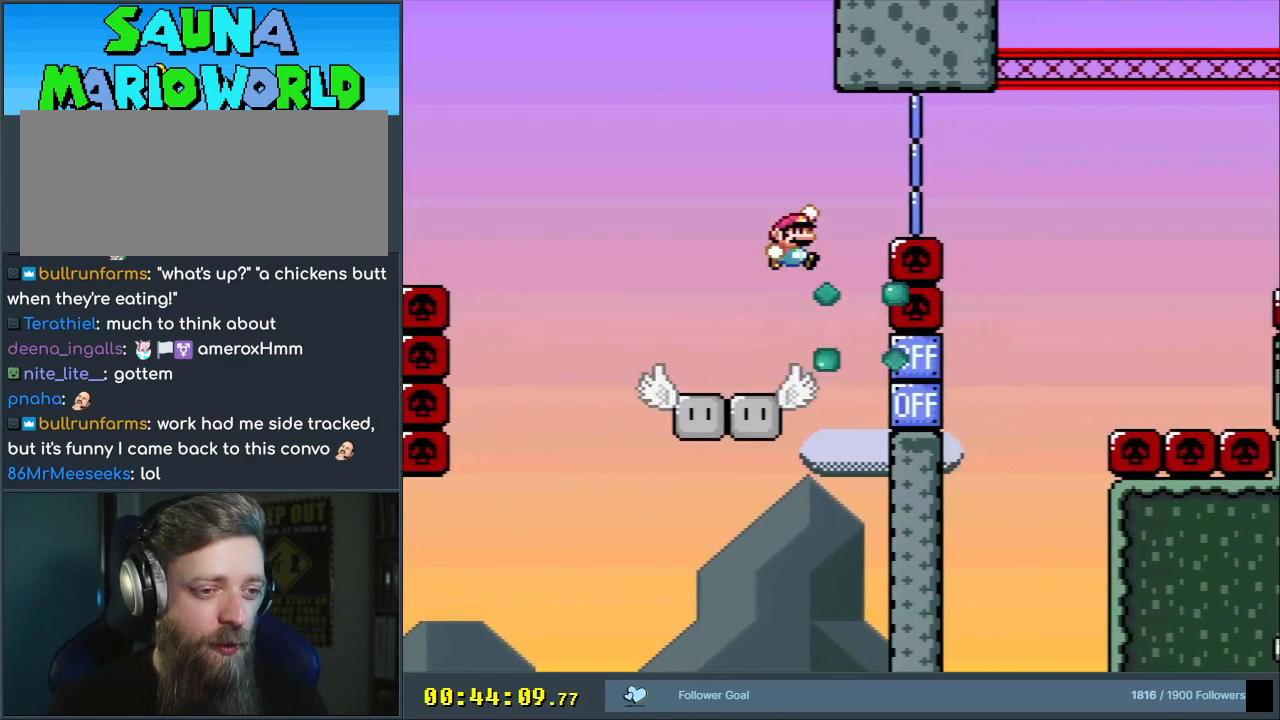
{"buttons": ["B", "Y", "DPAD_LEFT"], "events": [[433, "DPAD_LEFT", "down"]]}
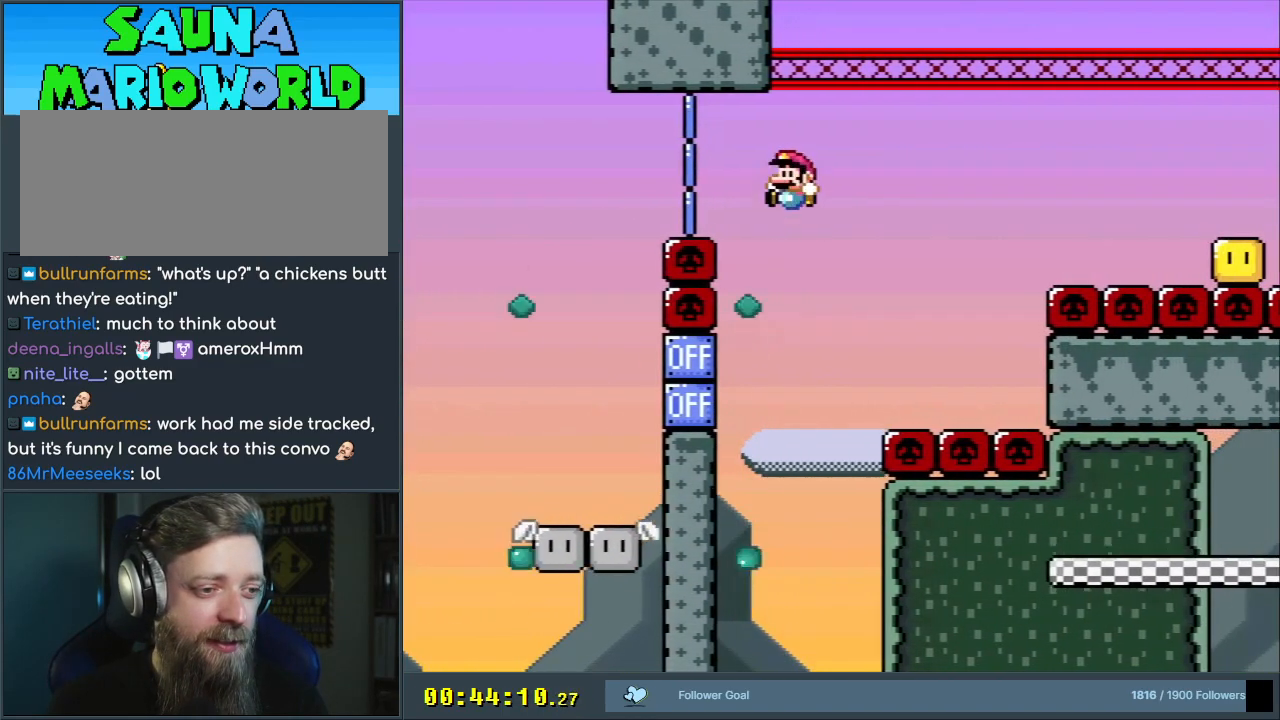
{"buttons": ["Y", "DPAD_LEFT"], "events": [[100, "DPAD_LEFT", "up"], [200, "B", "up"], [250, "DPAD_RIGHT", "down"], [383, "DPAD_RIGHT", "up"], [450, "DPAD_LEFT", "down"]]}
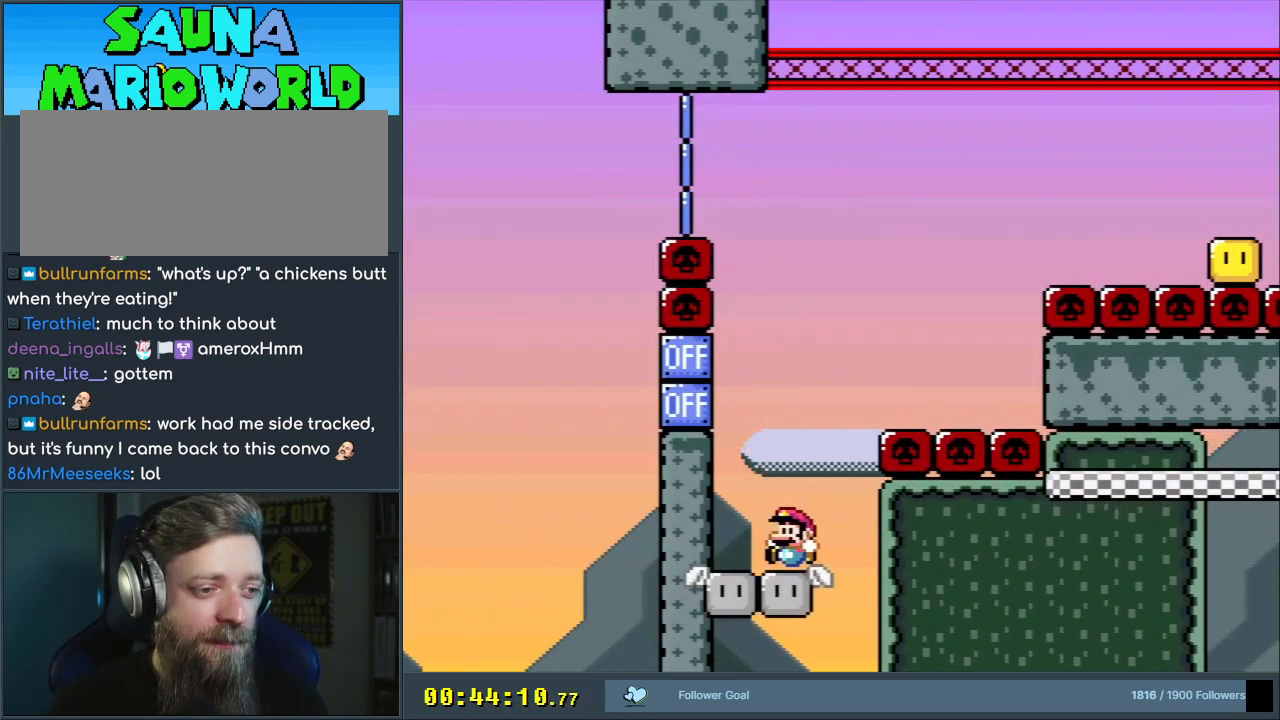
{"buttons": ["B", "Y"], "events": [[150, "B", "down"], [200, "DPAD_LEFT", "up"], [233, "DPAD_RIGHT", "down"], [450, "DPAD_RIGHT", "up"]]}
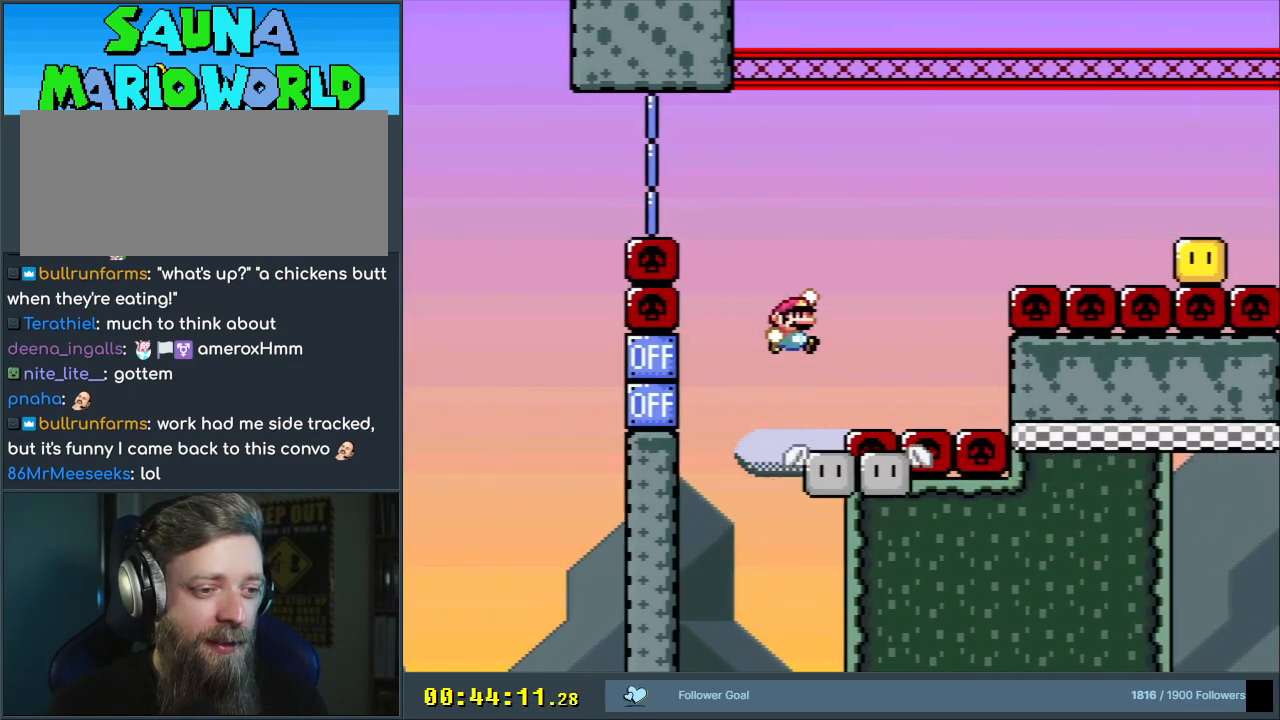
{"buttons": ["B", "Y", "DPAD_RIGHT"], "events": [[83, "DPAD_RIGHT", "down"], [117, "B", "up"], [150, "X", "down"], [167, "DPAD_RIGHT", "up"], [217, "X", "up"], [317, "DPAD_RIGHT", "down"], [350, "B", "down"]]}
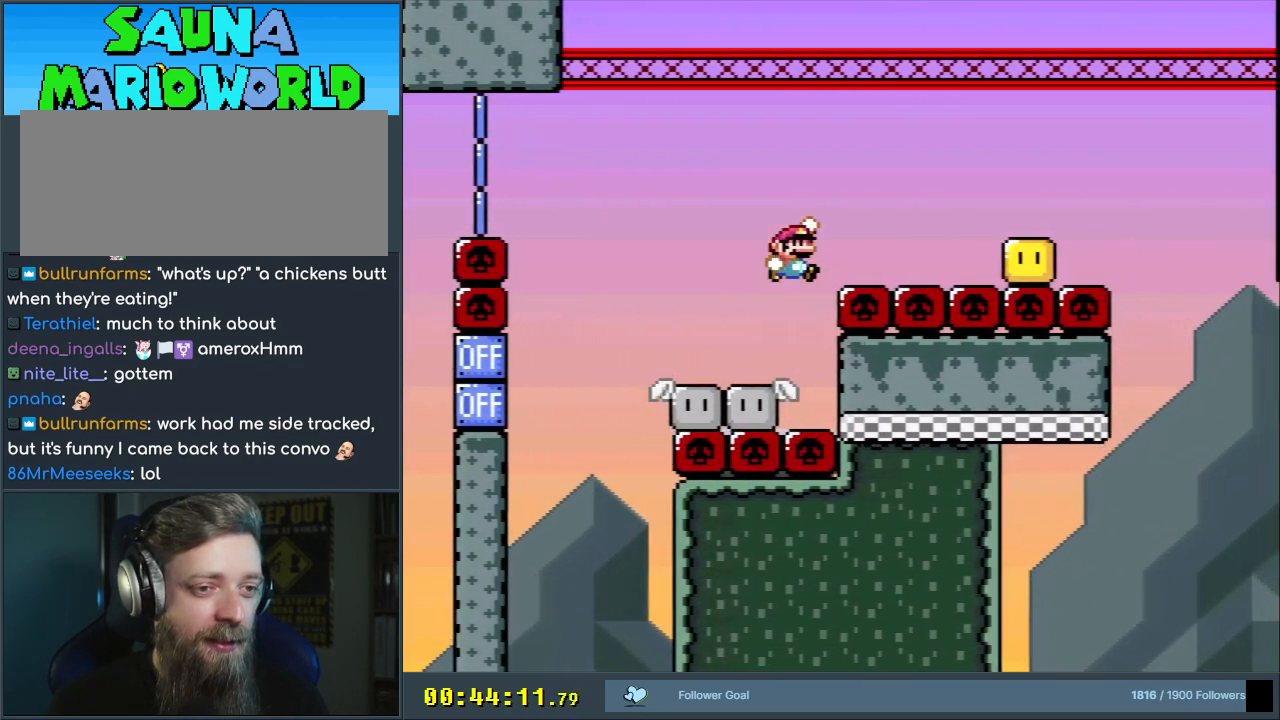
{"buttons": ["Y", "DPAD_RIGHT"], "events": [[250, "B", "up"]]}
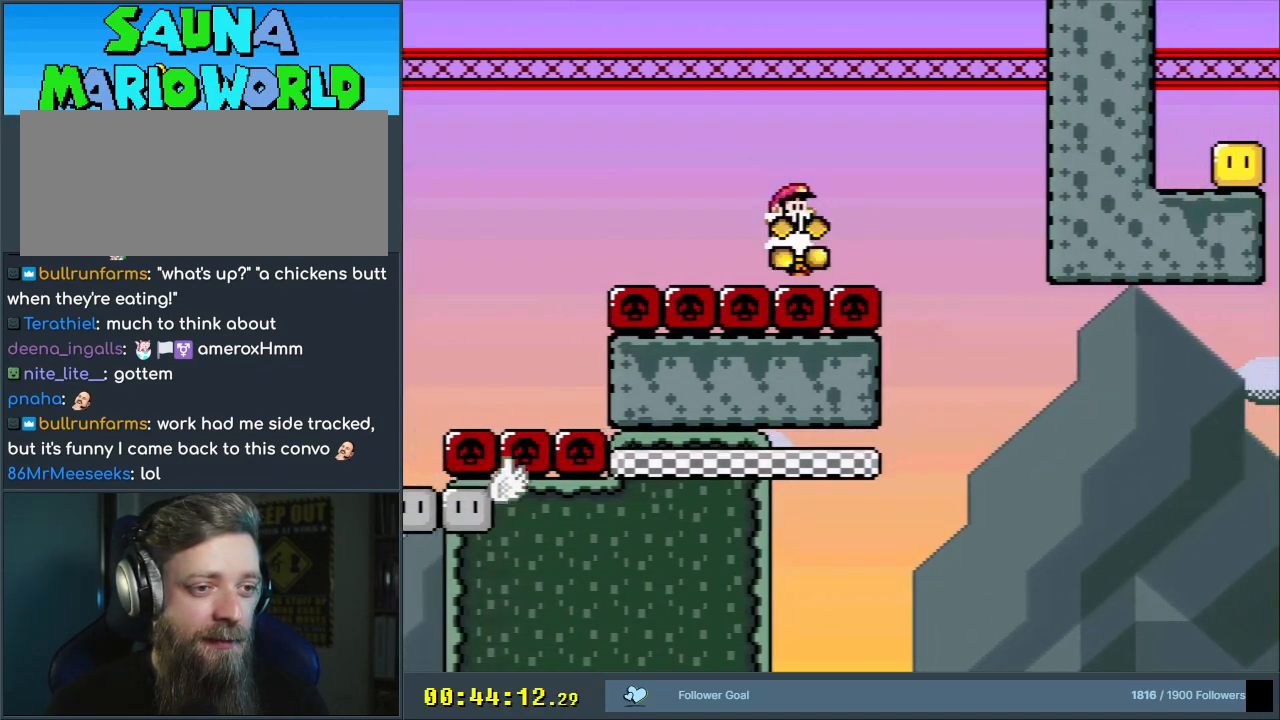
{"buttons": ["B", "Y"], "events": [[67, "B", "down"], [117, "DPAD_RIGHT", "up"], [300, "DPAD_LEFT", "down"], [483, "DPAD_LEFT", "up"]]}
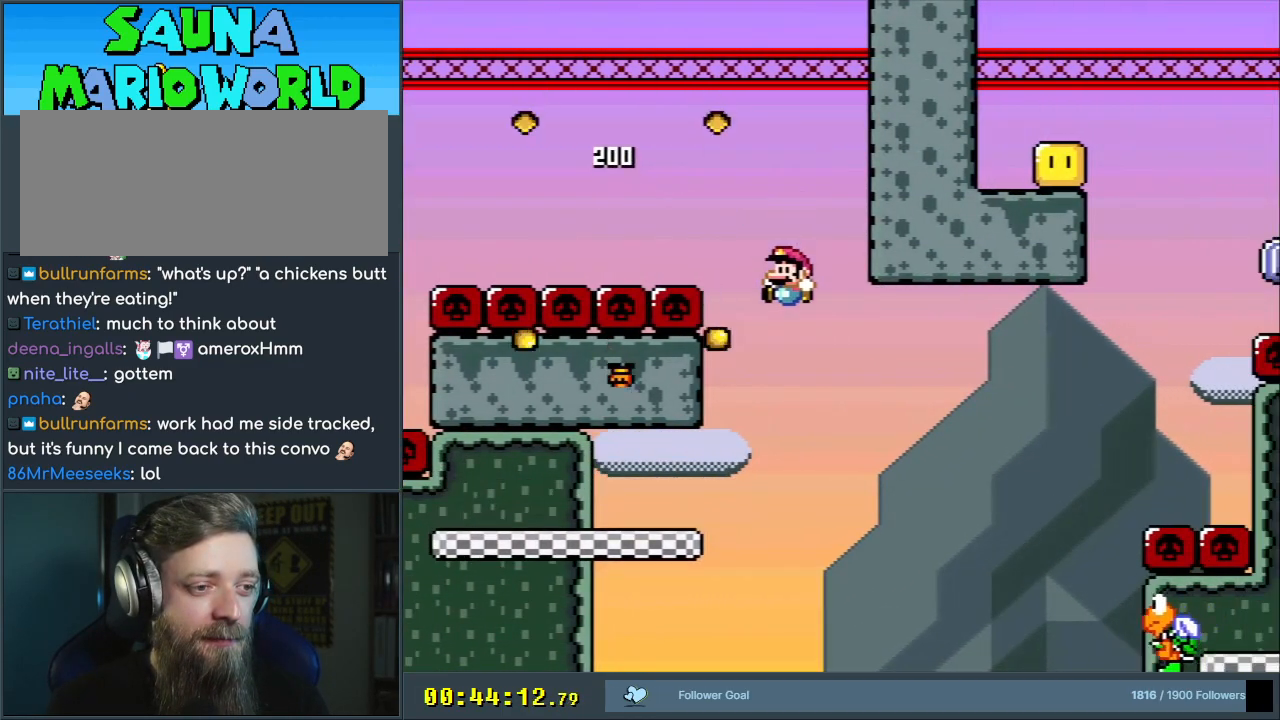
{"buttons": ["Y", "DPAD_RIGHT"], "events": [[50, "DPAD_LEFT", "down"], [333, "DPAD_LEFT", "up"], [417, "B", "up"], [417, "DPAD_RIGHT", "down"]]}
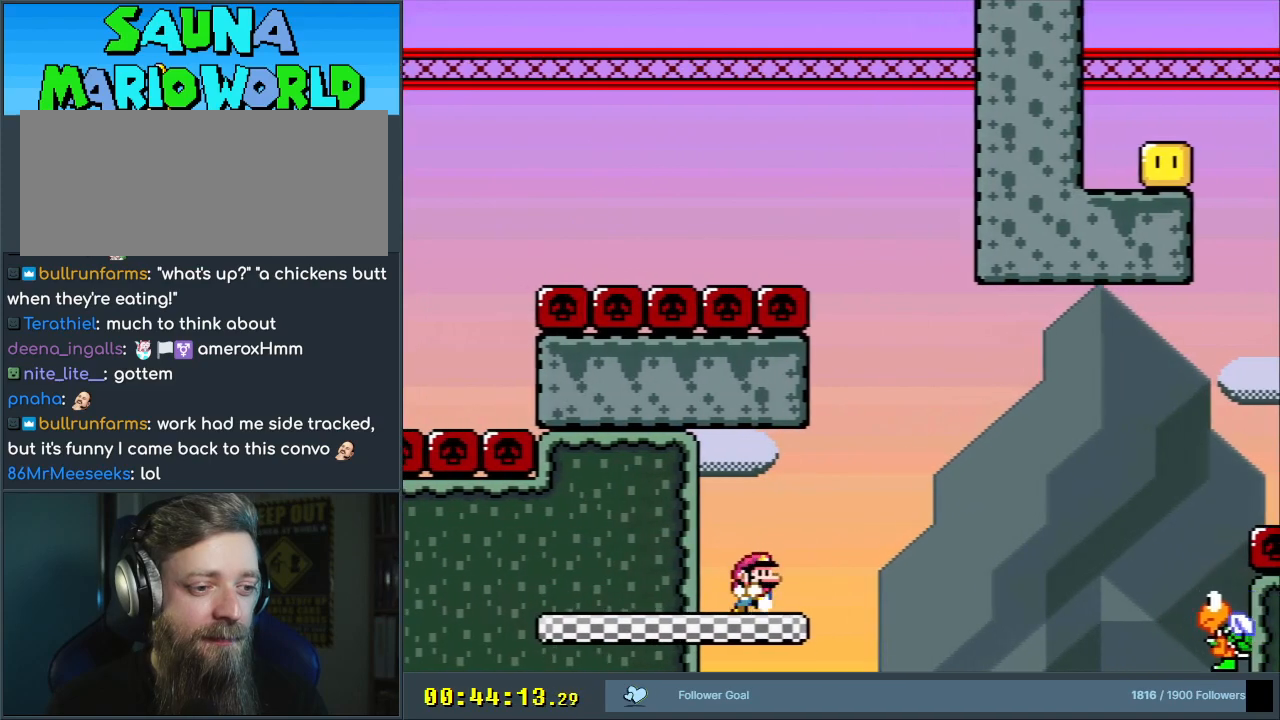
{"buttons": ["Y", "DPAD_RIGHT"], "events": [[250, "B", "down"], [467, "B", "up"]]}
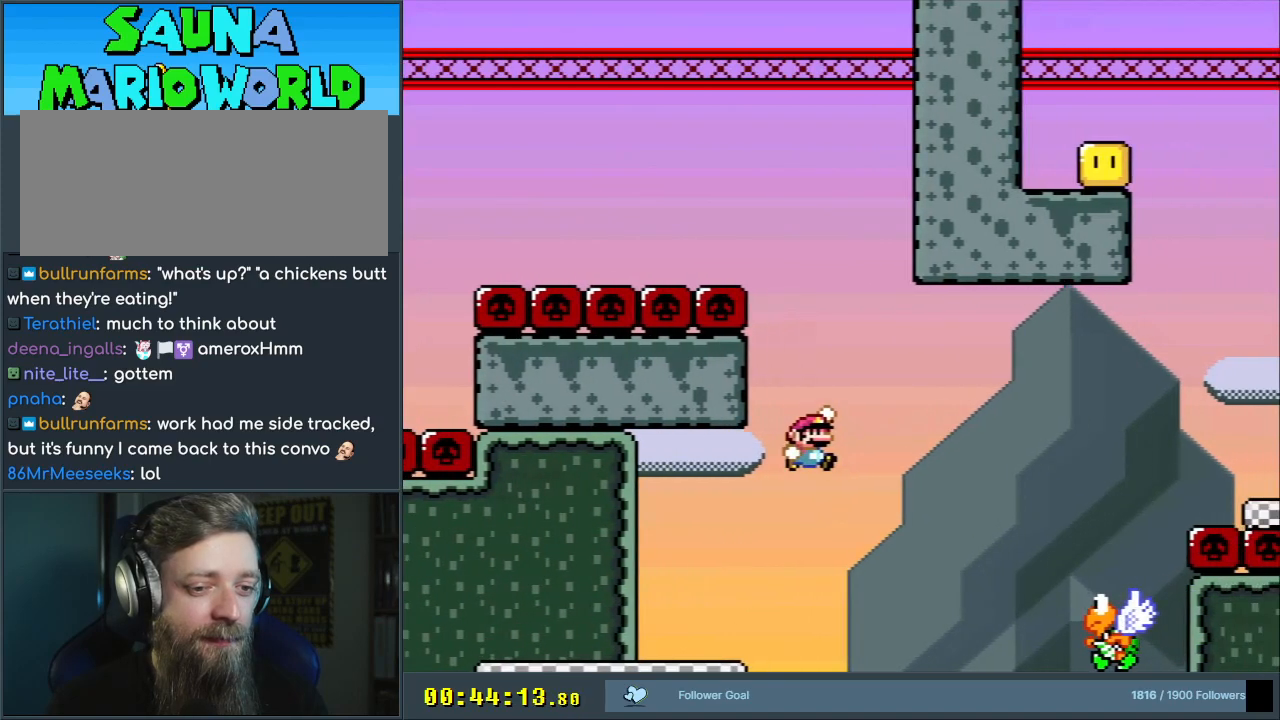
{"buttons": ["B", "Y", "DPAD_RIGHT"], "events": [[150, "B", "down"]]}
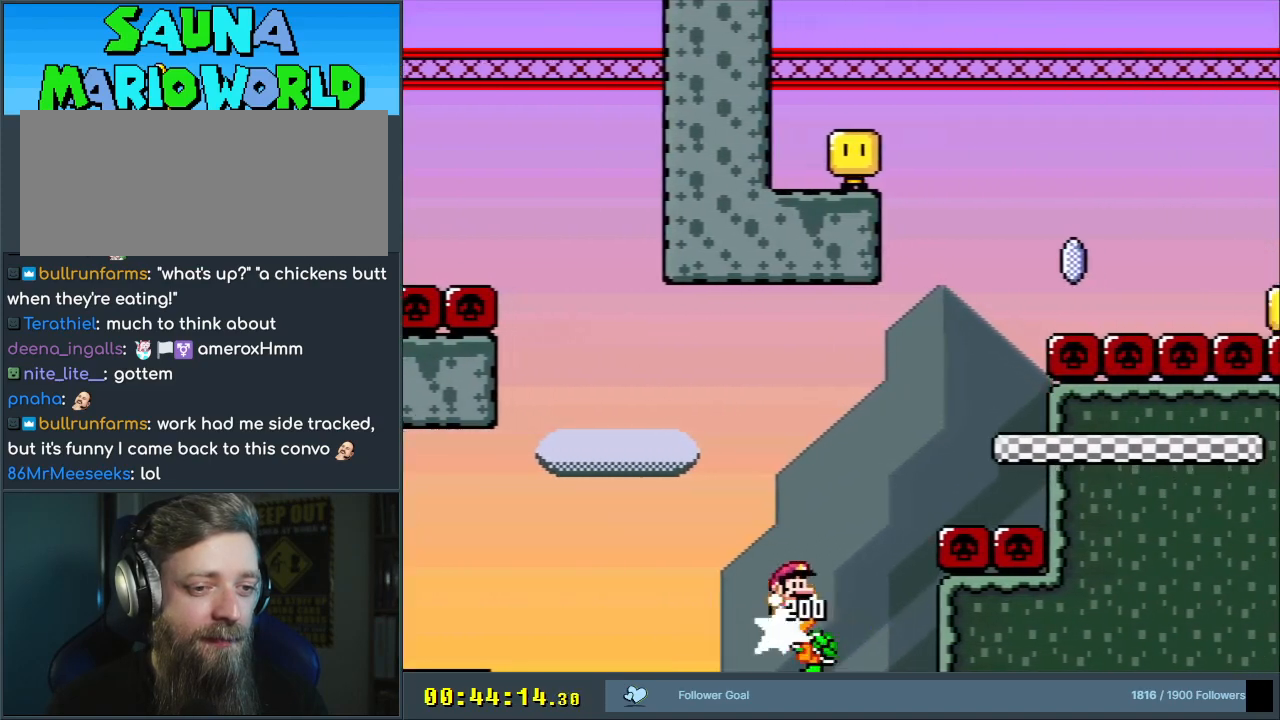
{"buttons": ["Y"], "events": [[233, "DPAD_RIGHT", "up"], [317, "B", "up"]]}
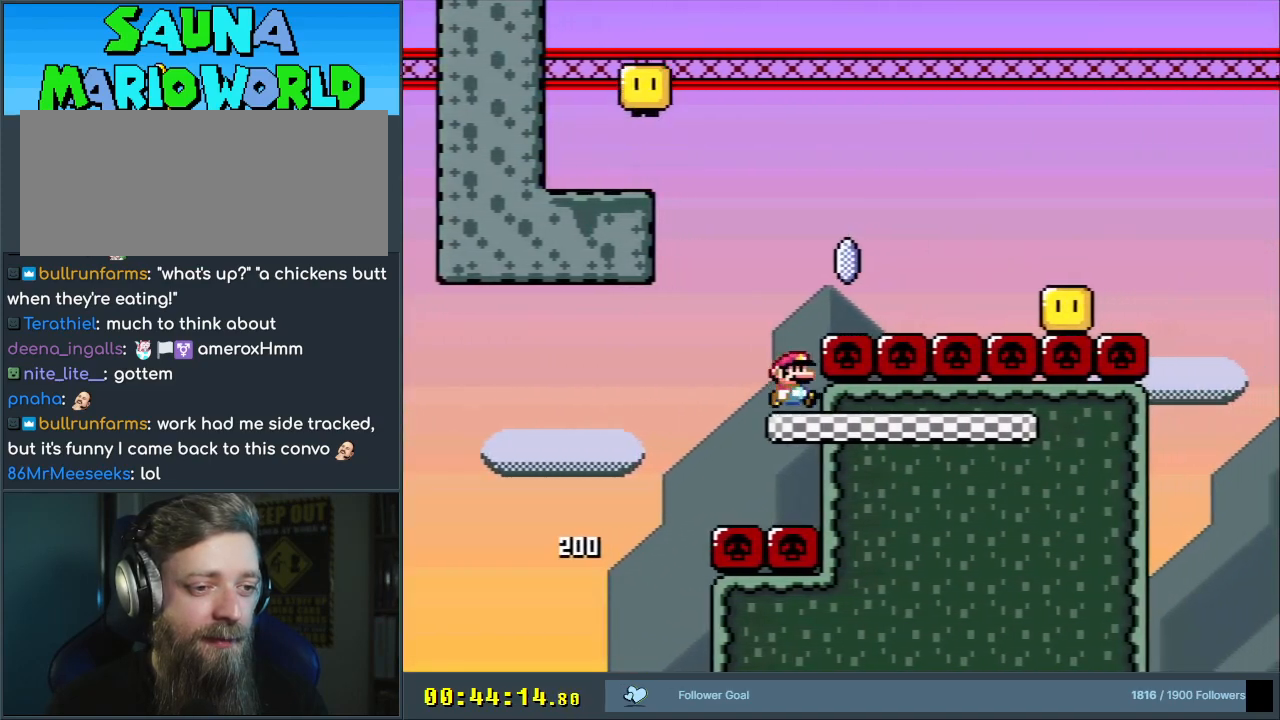
{"buttons": ["X", "DPAD_LEFT"], "events": [[117, "X", "down"], [117, "Y", "up"], [283, "DPAD_LEFT", "down"]]}
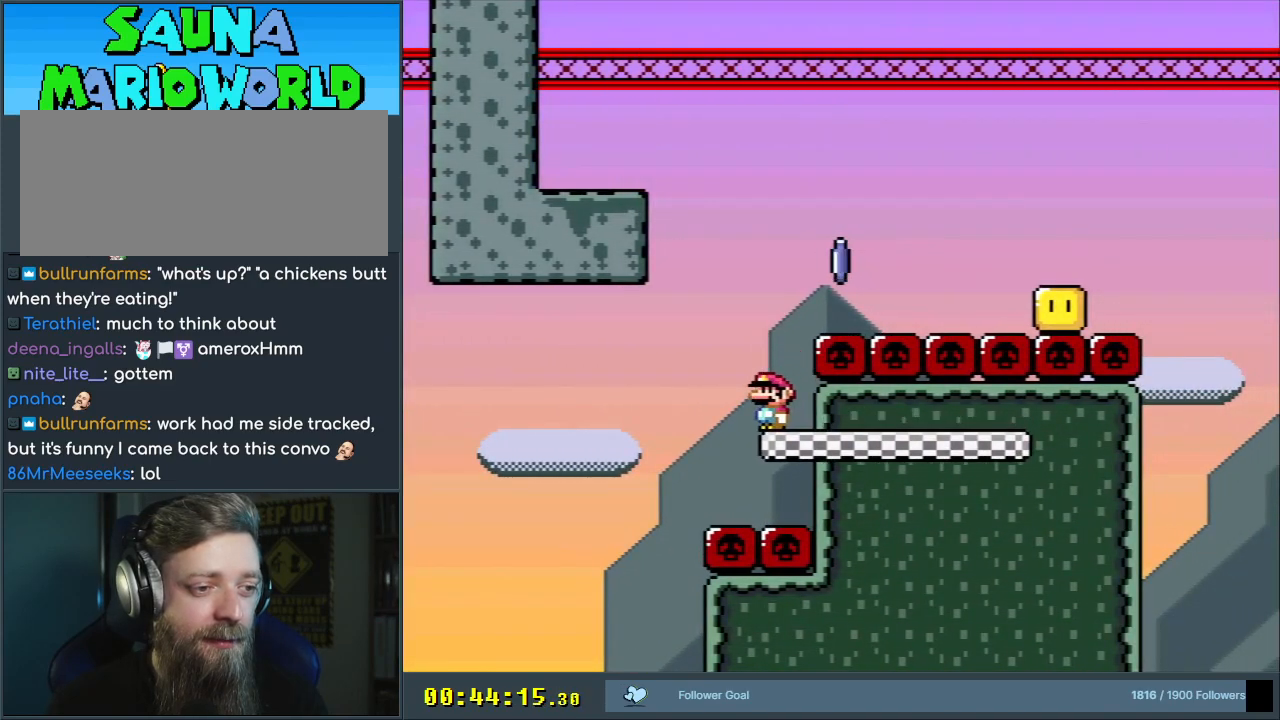
{"buttons": ["A", "X", "DPAD_RIGHT"], "events": [[67, "A", "down"], [100, "DPAD_LEFT", "up"], [117, "DPAD_UP", "down"], [133, "DPAD_RIGHT", "down"], [133, "DPAD_UP", "up"]]}
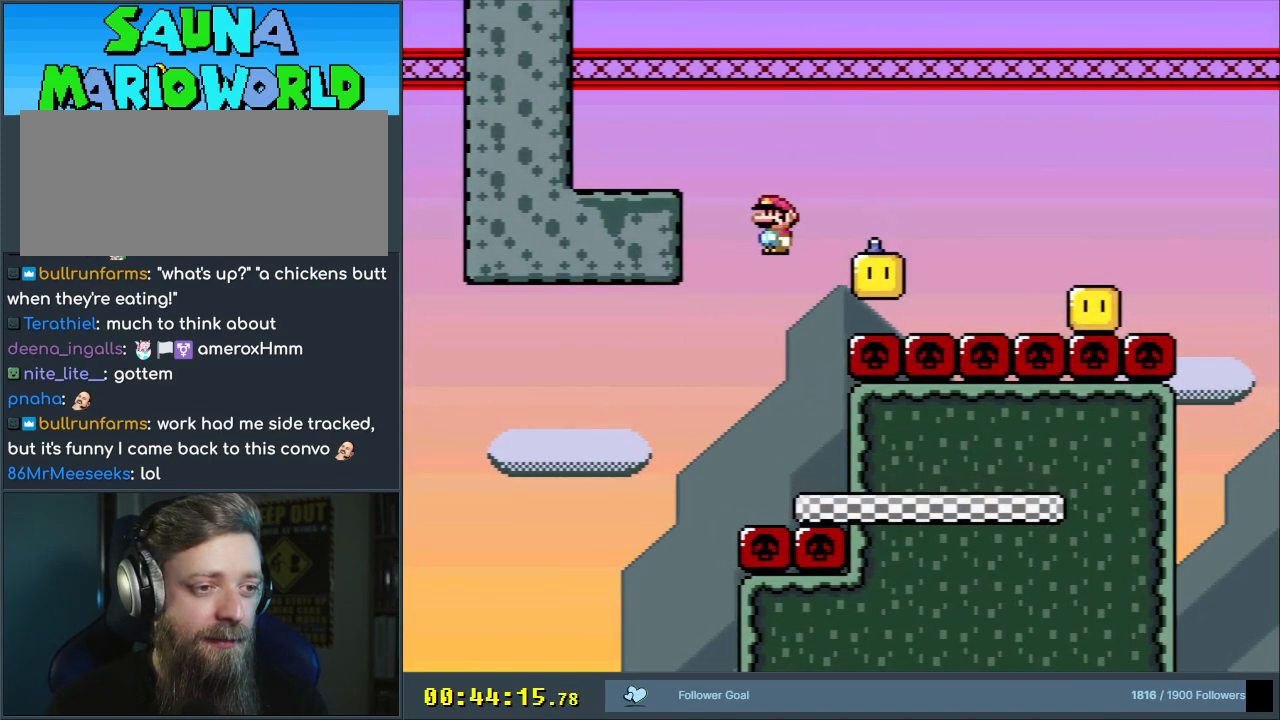
{"buttons": ["A", "X", "DPAD_RIGHT"], "events": [[400, "A", "up"], [483, "A", "down"]]}
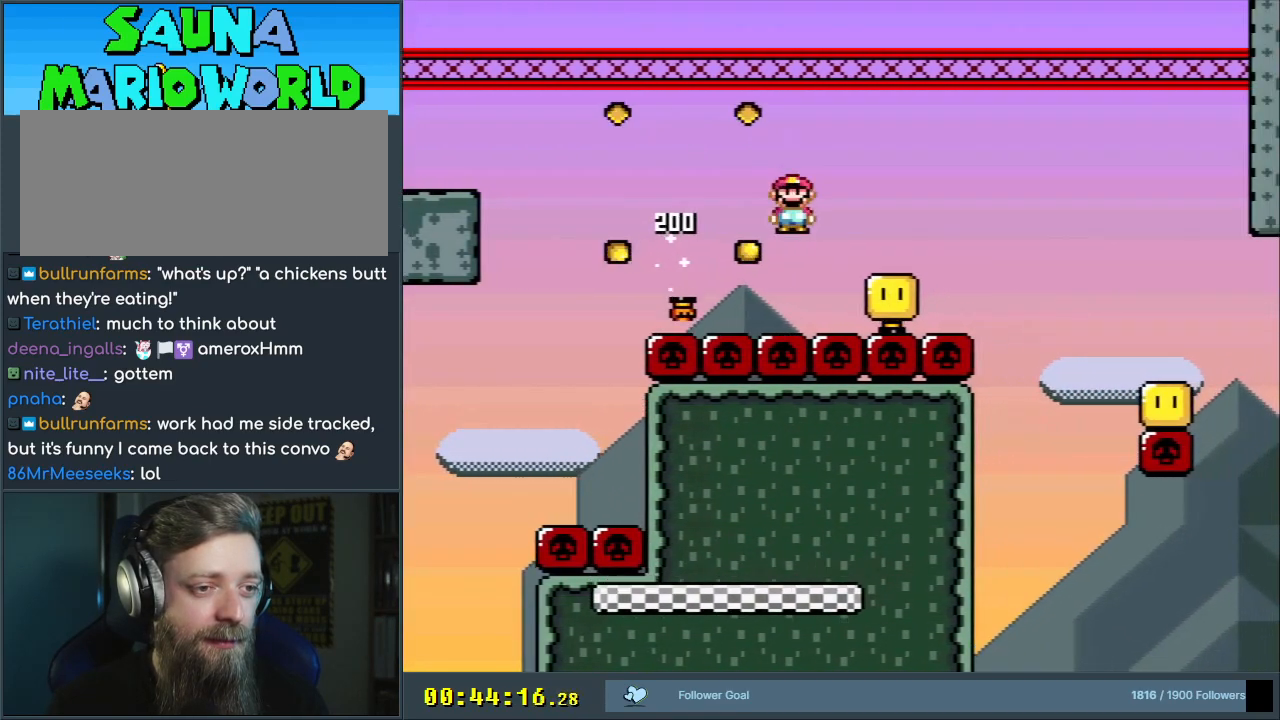
{"buttons": ["A", "X", "DPAD_RIGHT"], "events": []}
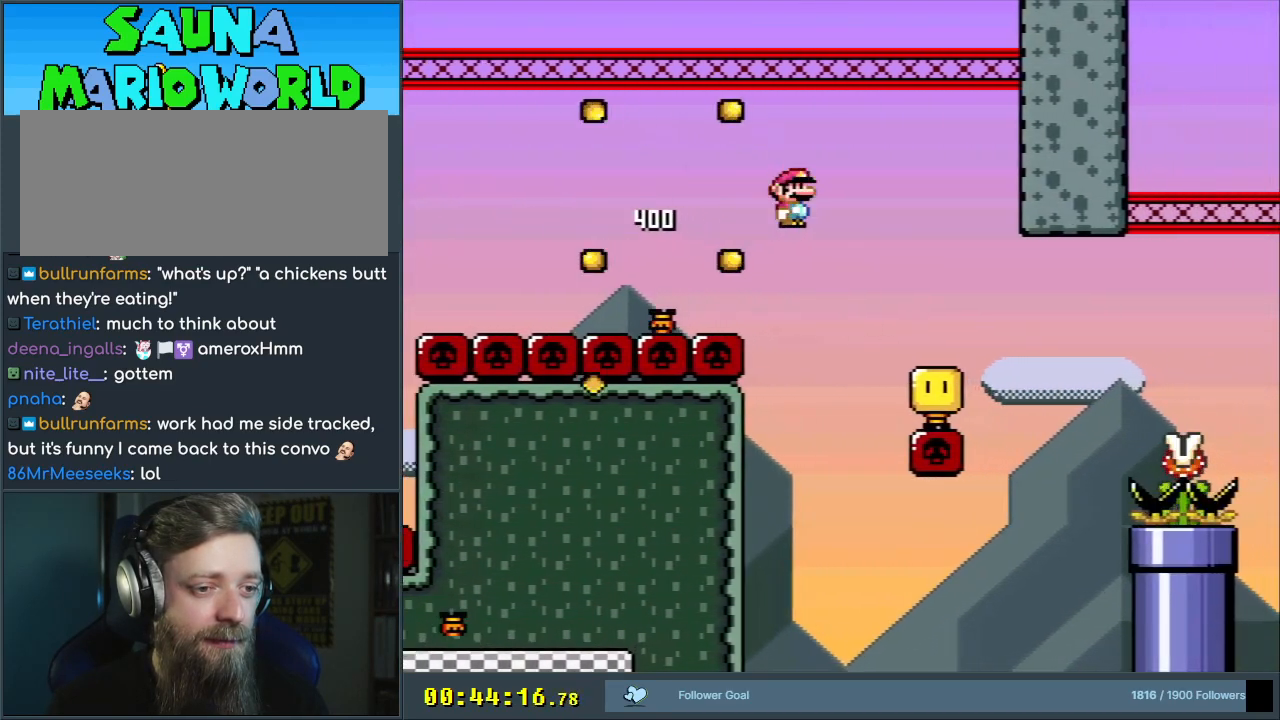
{"buttons": ["A", "X", "DPAD_RIGHT"], "events": [[33, "A", "up"], [67, "A", "down"], [300, "A", "up"], [383, "A", "down"]]}